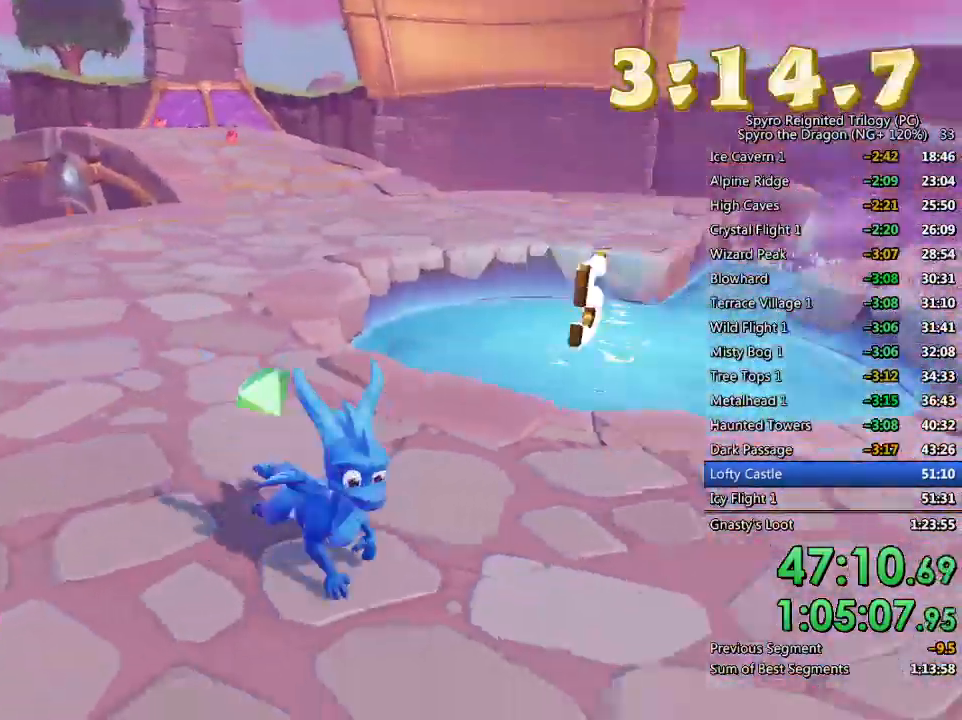
Gameplay with a controller (PlayStation layout); each line is a JSON object with the inputs held at the frame after it. "events" lists button and stick changes between this image and that frame as [ms after this image, input, new state], when the widget could be followed in between.
{"buttons": ["SQUARE"], "left_stick": "up-right", "right_stick": "center", "events": [[17, "left_stick", "right"], [83, "right_stick", "right"], [117, "left_stick", "center"], [200, "left_stick", "up"], [300, "right_stick", "center"], [433, "SQUARE", "down"], [500, "left_stick", "up-right"]]}
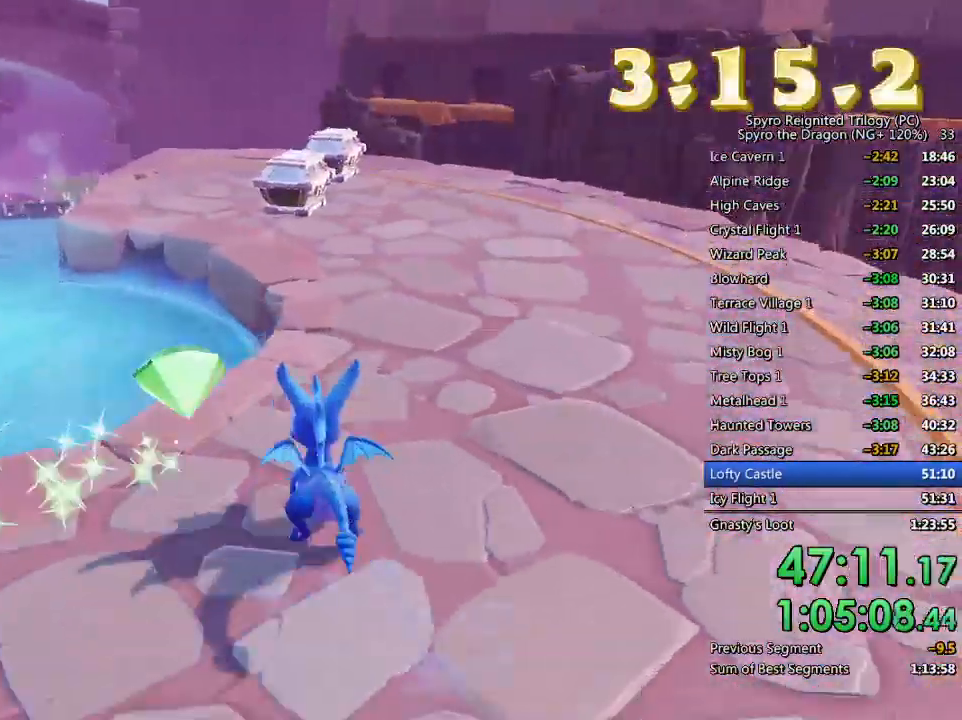
{"buttons": [], "left_stick": "center", "right_stick": "down-left", "events": [[233, "left_stick", "up-left"], [317, "SQUARE", "up"], [367, "left_stick", "up"], [367, "right_stick", "down-left"], [467, "left_stick", "center"]]}
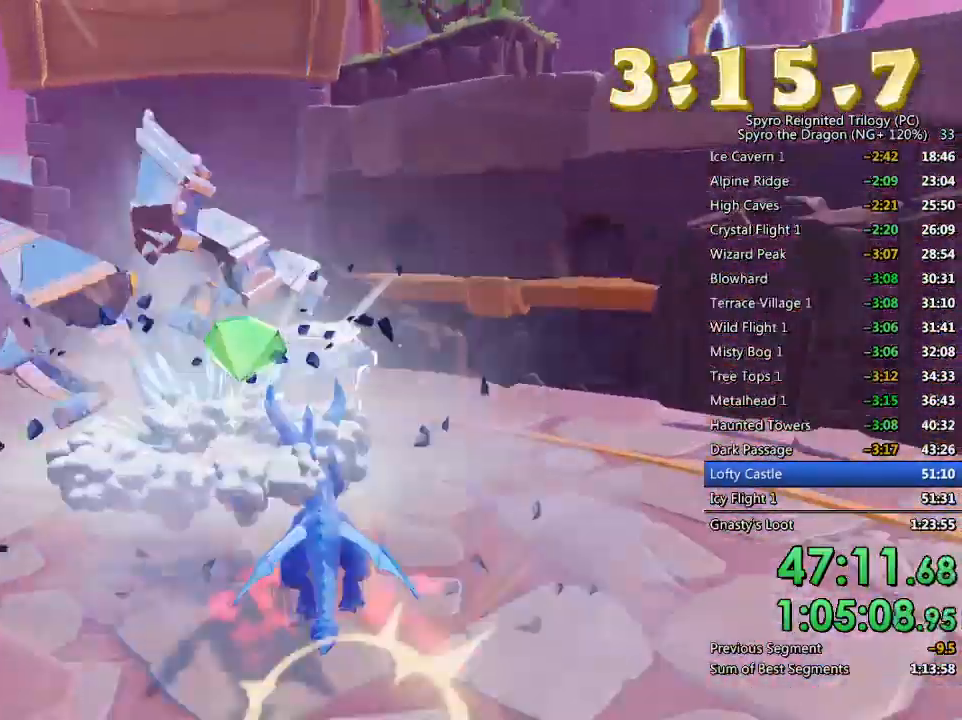
{"buttons": ["L2"], "left_stick": "up-left", "right_stick": "left", "events": [[150, "left_stick", "down"], [200, "left_stick", "down-left"], [200, "right_stick", "left"], [317, "left_stick", "left"], [367, "L2", "down"], [417, "left_stick", "up-left"]]}
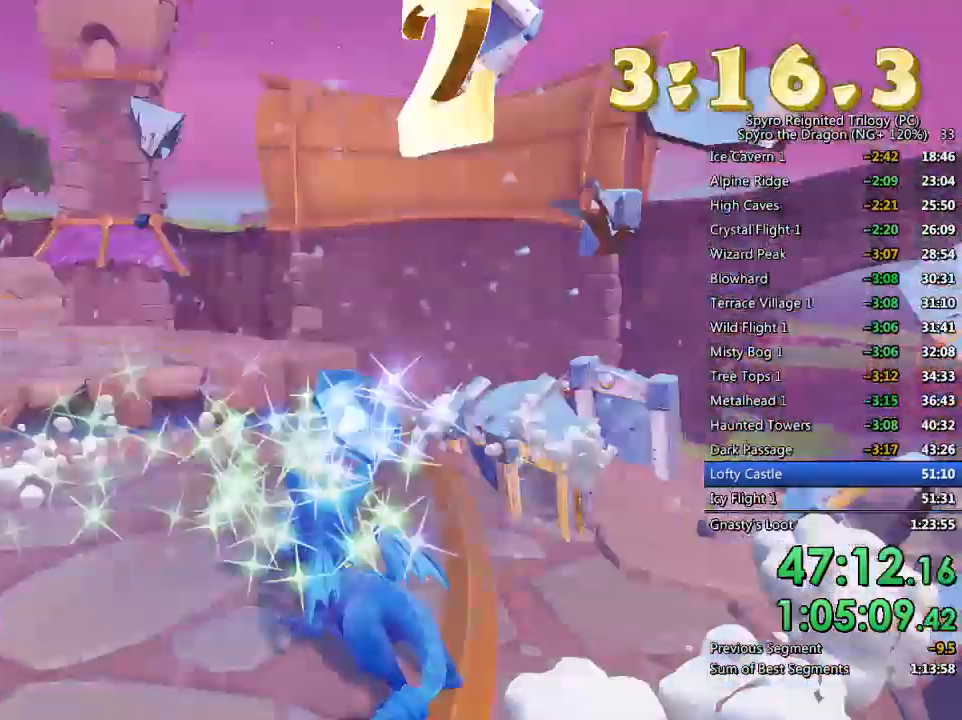
{"buttons": ["CROSS", "SQUARE"], "left_stick": "up-left", "right_stick": "center", "events": [[33, "L2", "up"], [33, "left_stick", "up"], [200, "SQUARE", "down"], [200, "right_stick", "center"], [267, "CROSS", "down"], [350, "left_stick", "up-left"]]}
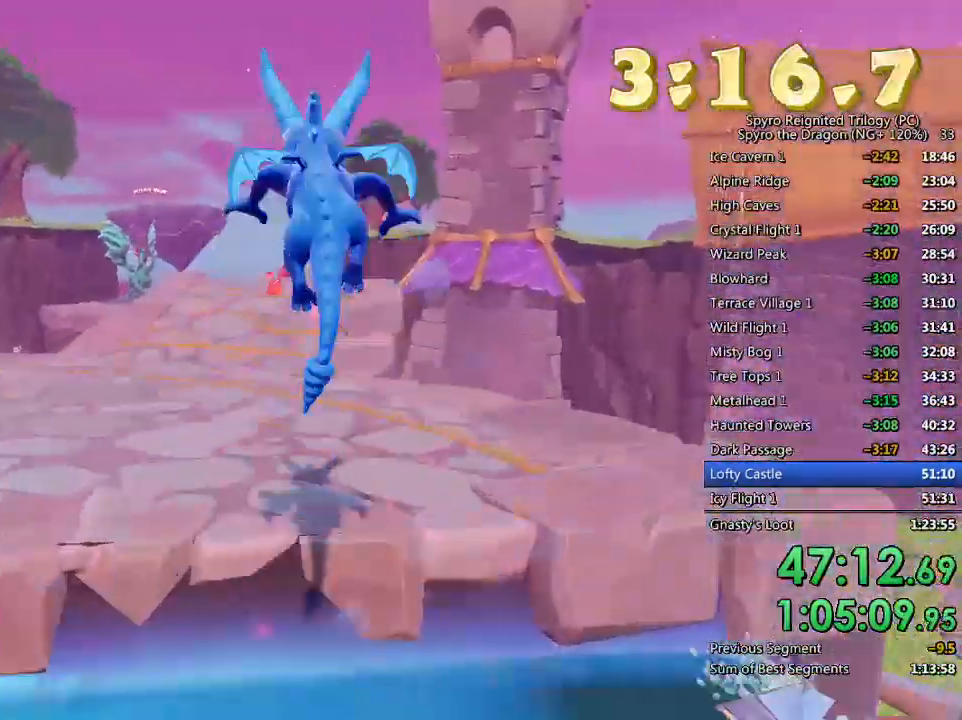
{"buttons": ["SQUARE"], "left_stick": "up", "right_stick": "center", "events": [[67, "SQUARE", "up"], [100, "left_stick", "up"], [383, "CROSS", "up"], [400, "SQUARE", "down"]]}
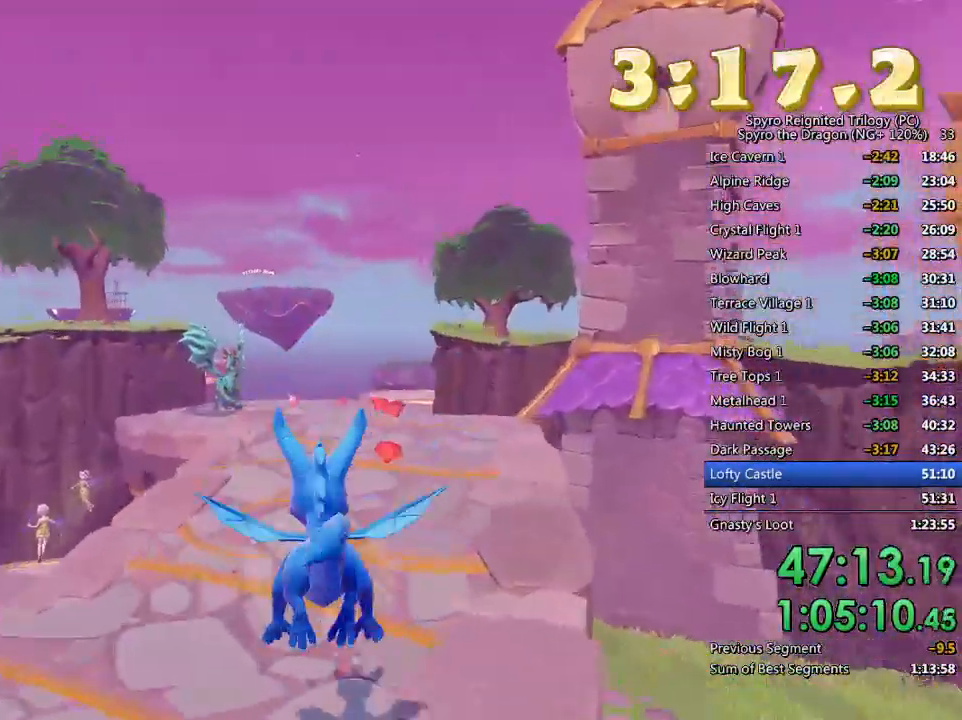
{"buttons": [], "left_stick": "center", "right_stick": "center", "events": [[200, "left_stick", "up-right"], [367, "left_stick", "center"], [500, "SQUARE", "up"]]}
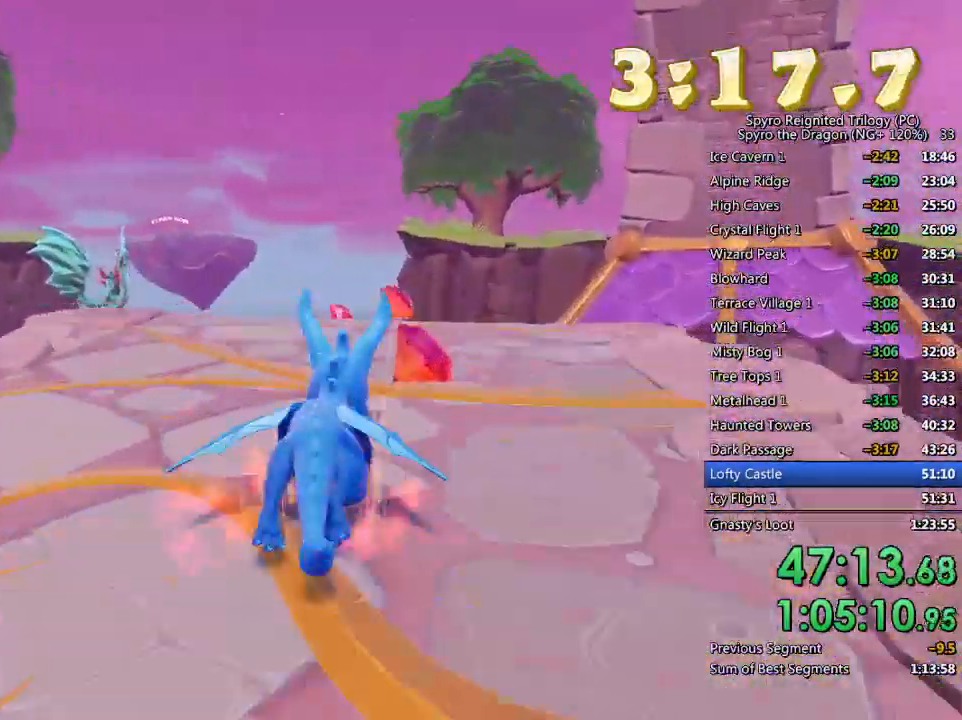
{"buttons": [], "left_stick": "up-left", "right_stick": "down-left", "events": [[33, "left_stick", "up"], [67, "right_stick", "down-left"], [450, "left_stick", "up-left"]]}
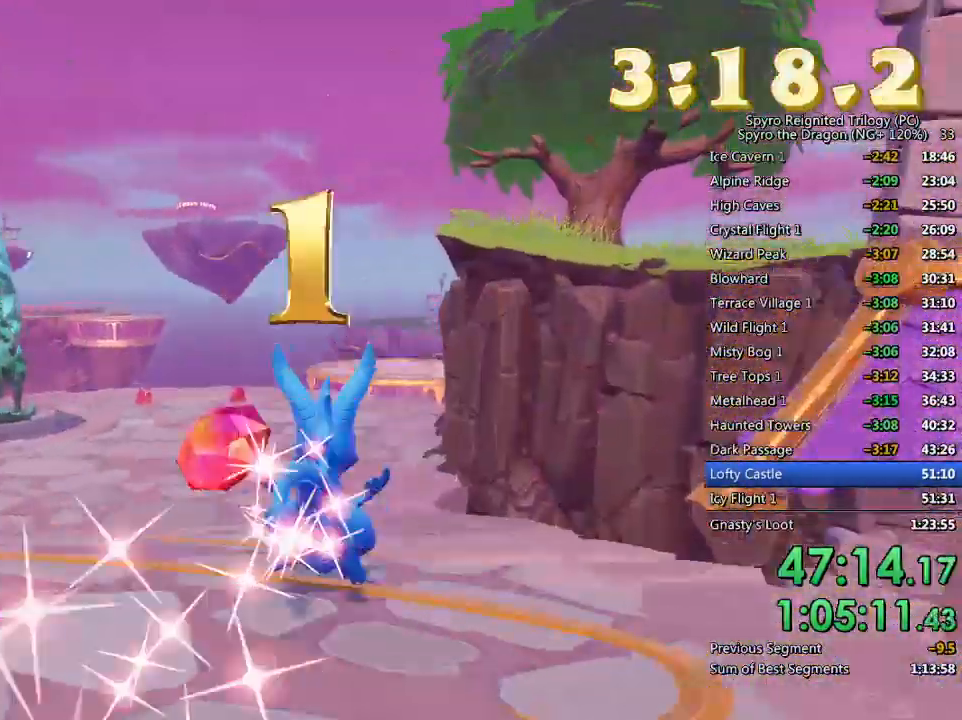
{"buttons": ["SQUARE"], "left_stick": "up-right", "right_stick": "center", "events": [[17, "right_stick", "center"], [117, "left_stick", "up"], [150, "SQUARE", "down"], [400, "left_stick", "up-right"]]}
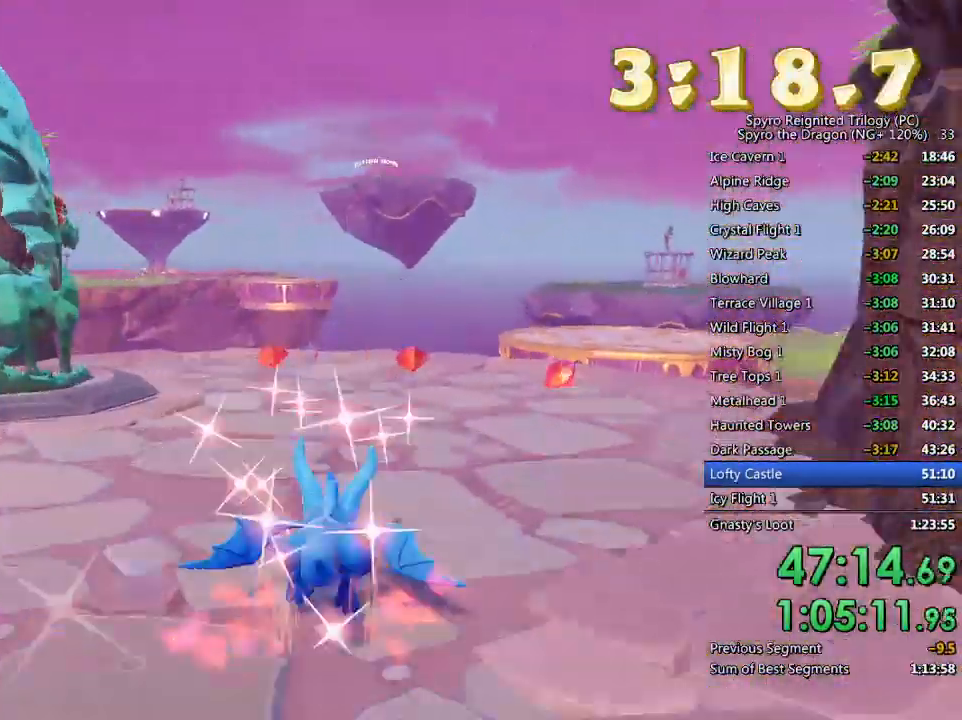
{"buttons": [], "left_stick": "down", "right_stick": "down-left", "events": [[33, "SQUARE", "up"], [200, "right_stick", "down-left"], [317, "left_stick", "center"], [450, "left_stick", "down"]]}
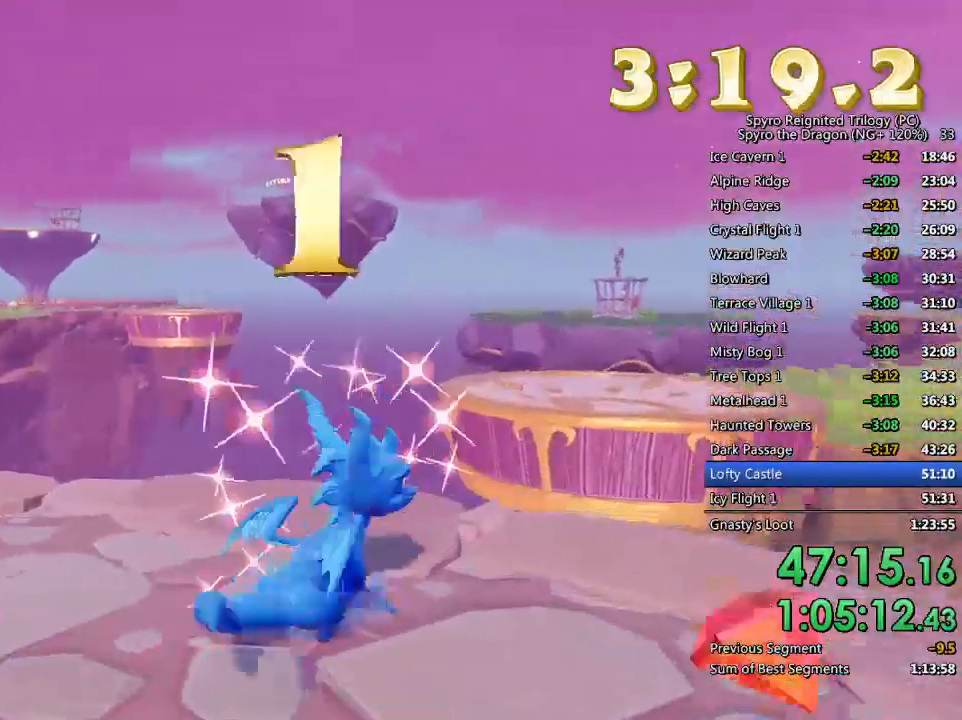
{"buttons": [], "left_stick": "up-left", "right_stick": "center", "events": [[67, "left_stick", "left"], [200, "right_stick", "left"], [217, "left_stick", "center"], [300, "left_stick", "up-left"], [333, "right_stick", "center"]]}
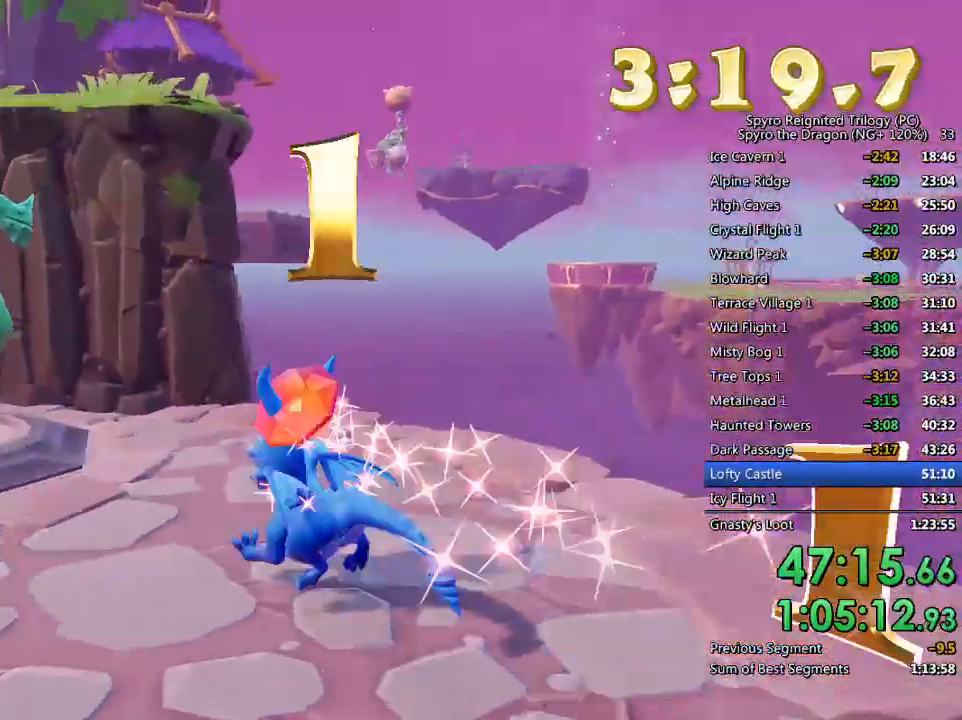
{"buttons": [], "left_stick": "center", "right_stick": "center", "events": [[67, "right_stick", "right"], [250, "right_stick", "center"], [450, "left_stick", "center"]]}
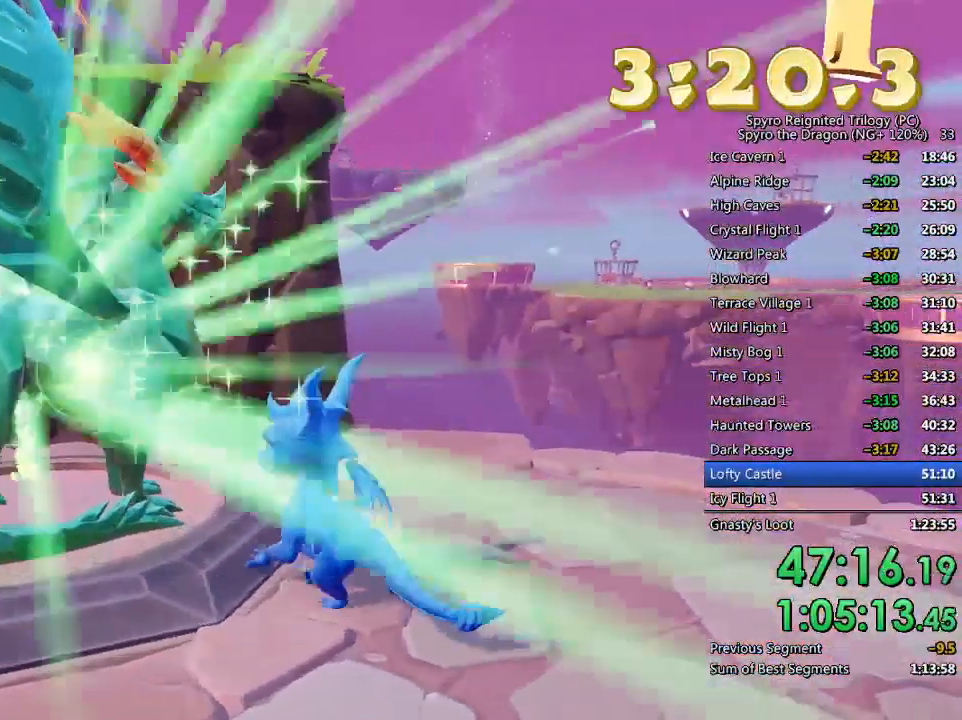
{"buttons": [], "left_stick": "center", "right_stick": "center", "events": [[117, "TRIANGLE", "down"], [167, "TRIANGLE", "up"], [250, "TRIANGLE", "down"], [333, "TRIANGLE", "up"], [383, "TRIANGLE", "down"], [450, "TRIANGLE", "up"]]}
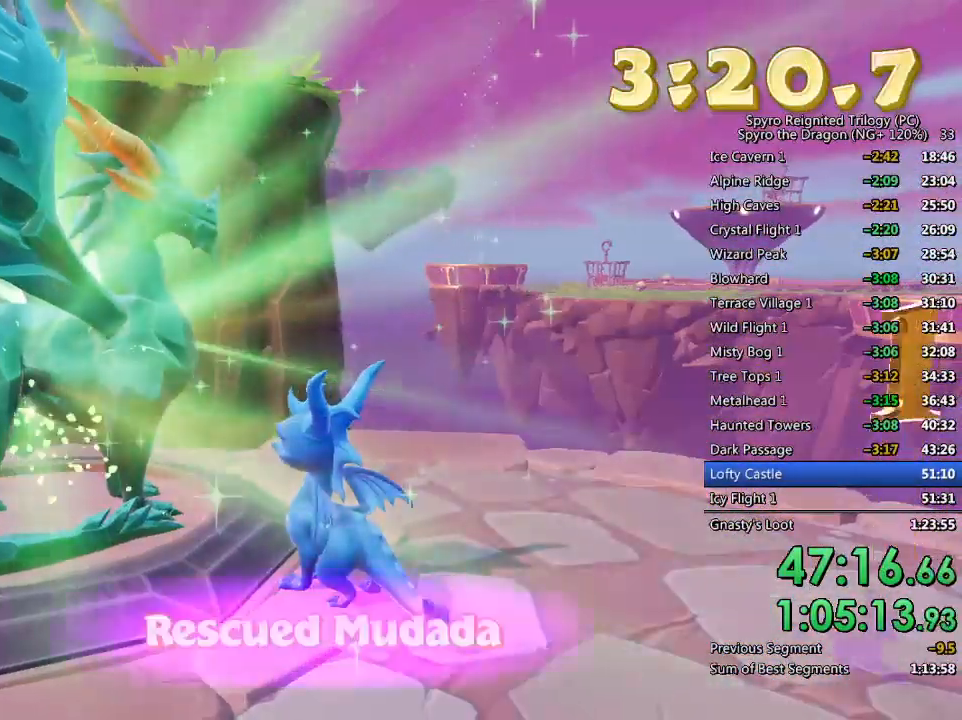
{"buttons": [], "left_stick": "center", "right_stick": "center", "events": [[17, "TRIANGLE", "down"], [83, "TRIANGLE", "up"], [167, "TRIANGLE", "down"], [217, "TRIANGLE", "up"], [300, "TRIANGLE", "down"], [367, "TRIANGLE", "up"], [433, "TRIANGLE", "down"], [500, "TRIANGLE", "up"]]}
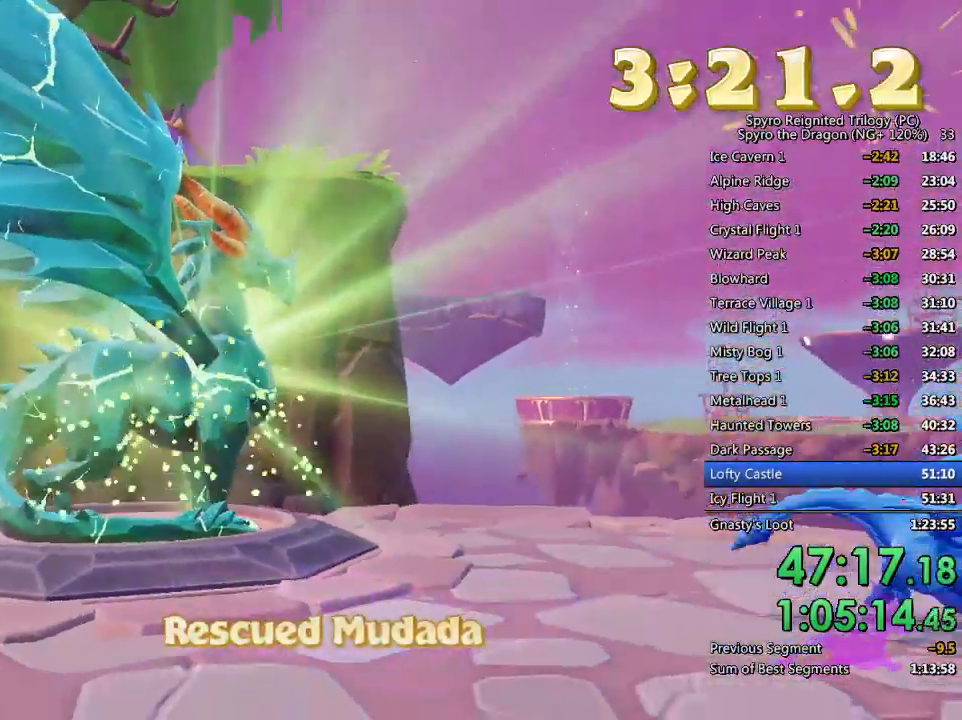
{"buttons": ["TRIANGLE"], "left_stick": "center", "right_stick": "center", "events": [[67, "TRIANGLE", "down"], [133, "TRIANGLE", "up"], [200, "TRIANGLE", "down"], [267, "TRIANGLE", "up"], [350, "TRIANGLE", "down"], [400, "TRIANGLE", "up"], [483, "TRIANGLE", "down"]]}
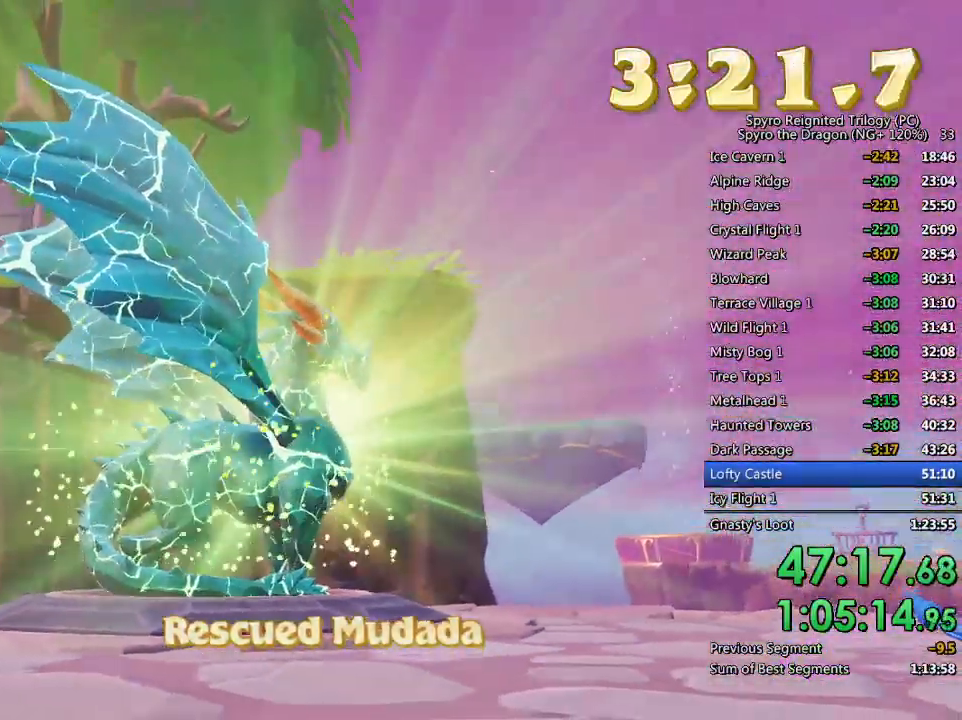
{"buttons": [], "left_stick": "center", "right_stick": "center", "events": [[33, "TRIANGLE", "up"], [117, "TRIANGLE", "down"], [167, "TRIANGLE", "up"], [250, "TRIANGLE", "down"], [317, "TRIANGLE", "up"], [400, "TRIANGLE", "down"], [433, "TRIANGLE", "up"]]}
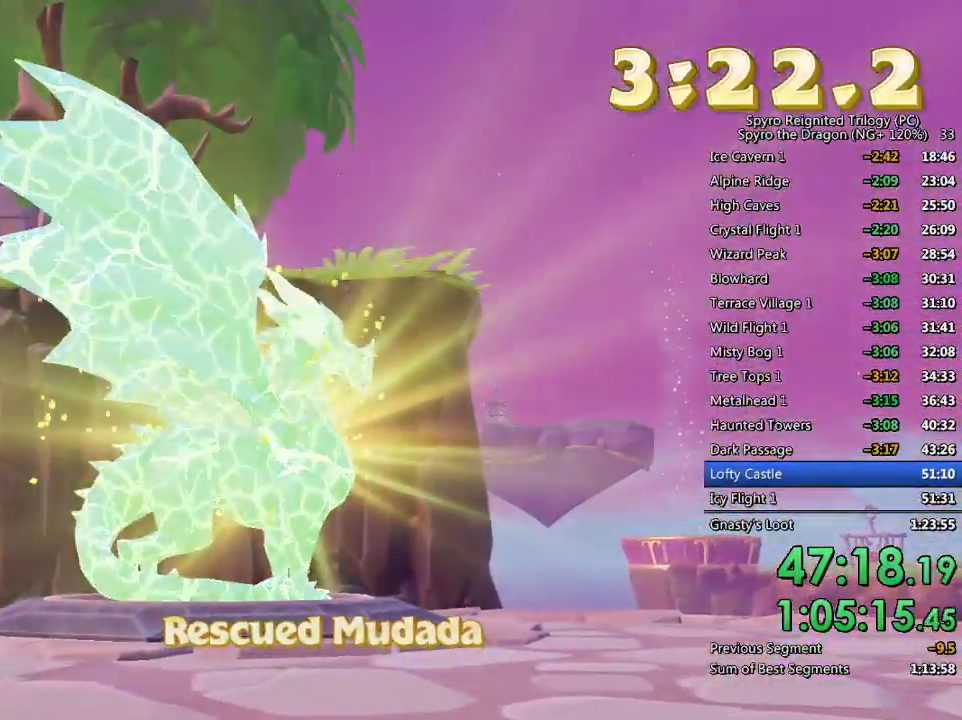
{"buttons": [], "left_stick": "center", "right_stick": "center", "events": [[17, "TRIANGLE", "down"], [83, "TRIANGLE", "up"], [150, "TRIANGLE", "down"], [217, "TRIANGLE", "up"], [283, "TRIANGLE", "down"], [333, "TRIANGLE", "up"], [417, "TRIANGLE", "down"], [483, "TRIANGLE", "up"]]}
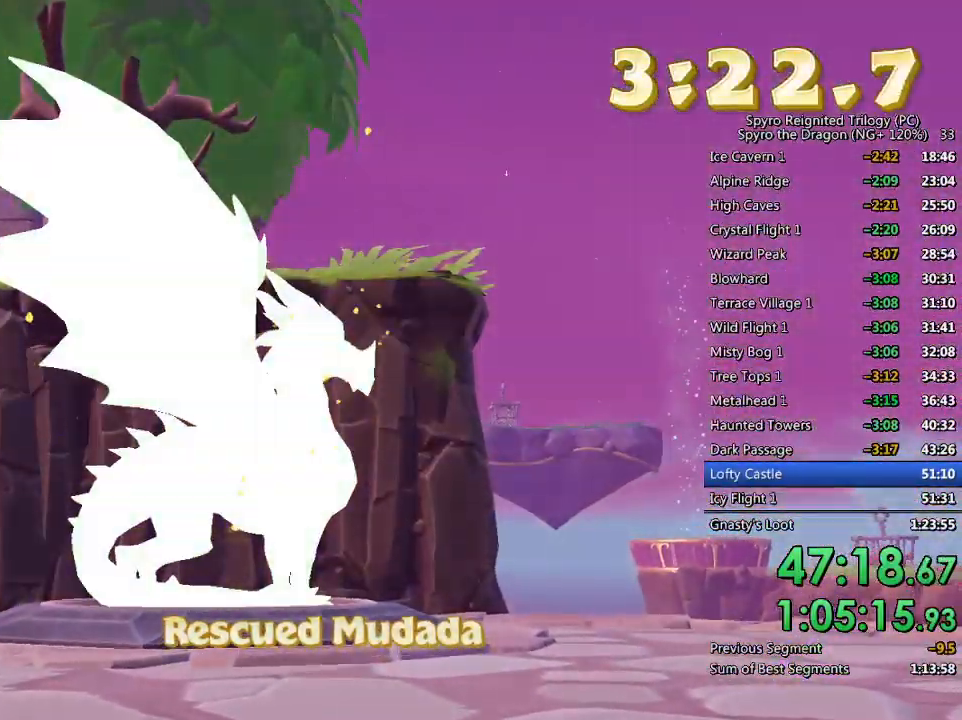
{"buttons": [], "left_stick": "center", "right_stick": "center", "events": [[33, "TRIANGLE", "down"], [100, "TRIANGLE", "up"], [183, "TRIANGLE", "down"], [233, "TRIANGLE", "up"], [300, "TRIANGLE", "down"], [350, "TRIANGLE", "up"], [417, "TRIANGLE", "down"], [483, "TRIANGLE", "up"]]}
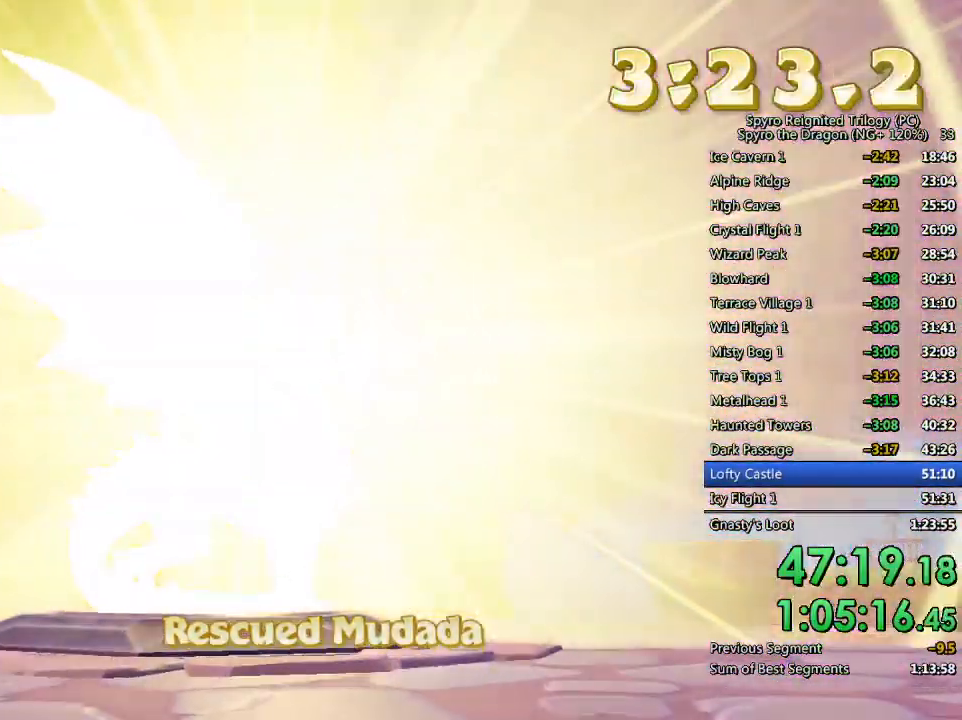
{"buttons": [], "left_stick": "up-left", "right_stick": "right", "events": [[200, "TRIANGLE", "down"], [283, "TRIANGLE", "up"], [367, "left_stick", "up-left"], [400, "right_stick", "right"]]}
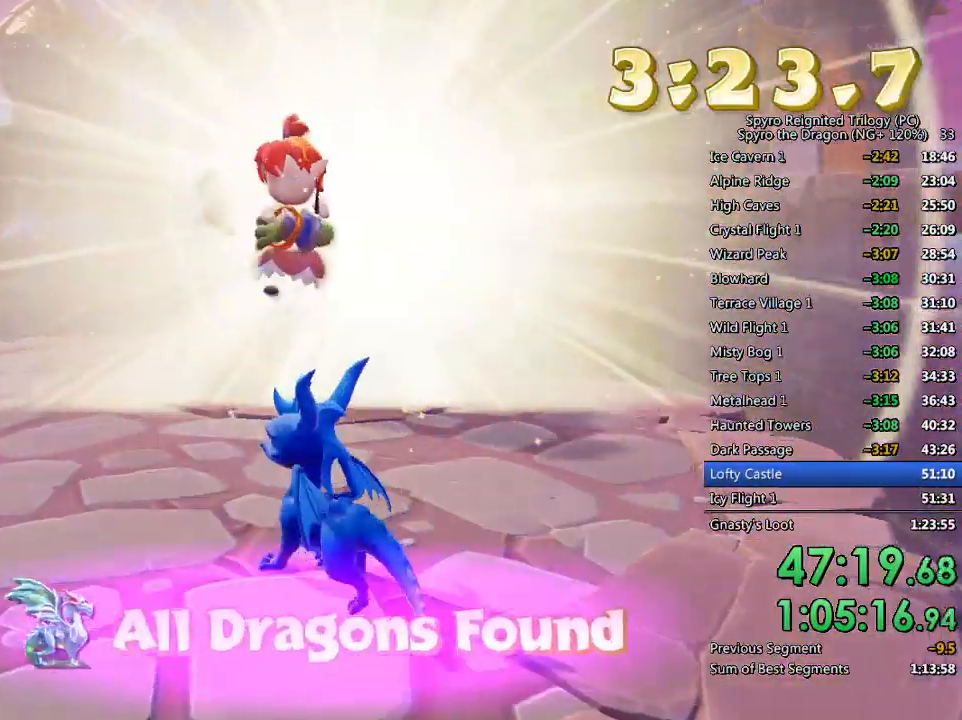
{"buttons": [], "left_stick": "center", "right_stick": "right", "events": [[83, "left_stick", "center"], [167, "left_stick", "right"], [333, "left_stick", "center"], [367, "L2", "down"], [500, "L2", "up"]]}
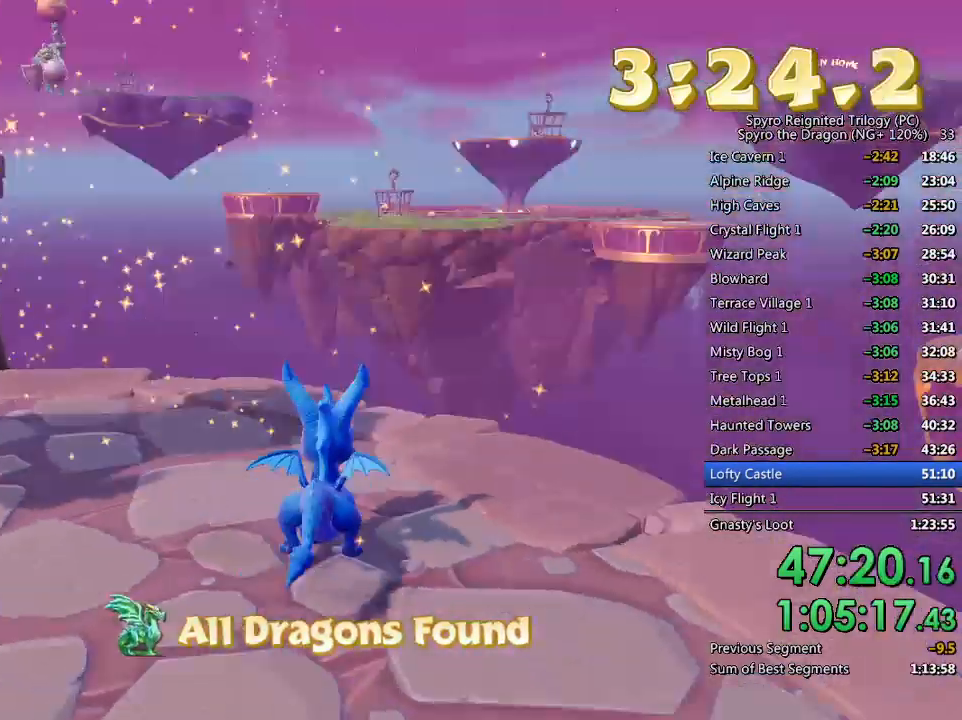
{"buttons": [], "left_stick": "center", "right_stick": "right", "events": [[17, "right_stick", "center"], [167, "right_stick", "down-right"], [350, "right_stick", "right"]]}
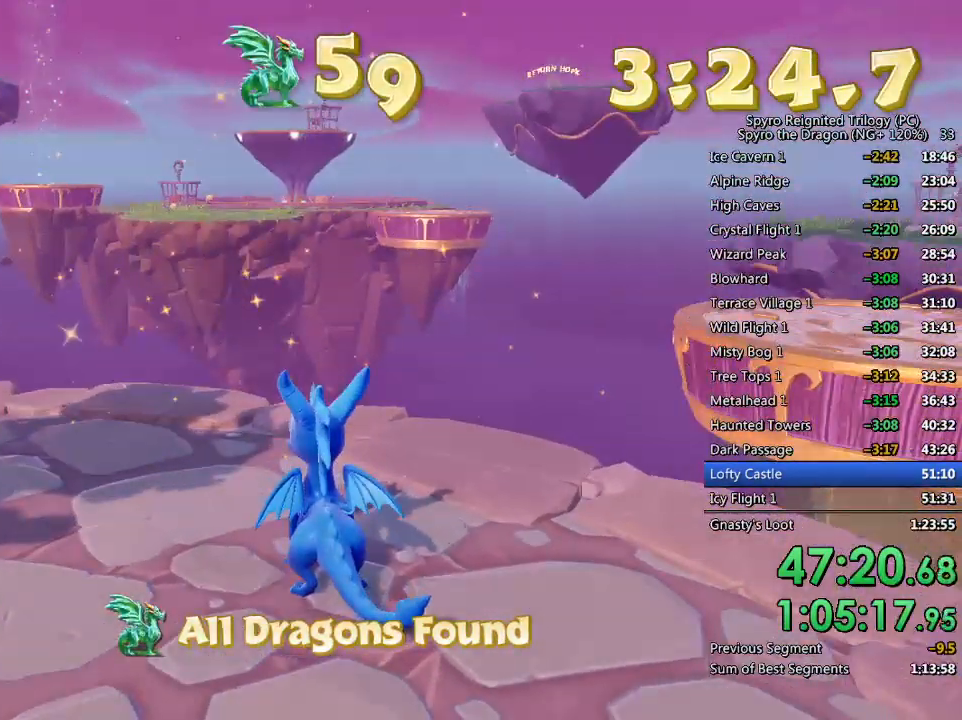
{"buttons": ["CROSS", "SQUARE"], "left_stick": "up-right", "right_stick": "center", "events": [[50, "left_stick", "up"], [67, "right_stick", "center"], [183, "SQUARE", "down"], [283, "left_stick", "up-right"], [300, "CROSS", "down"]]}
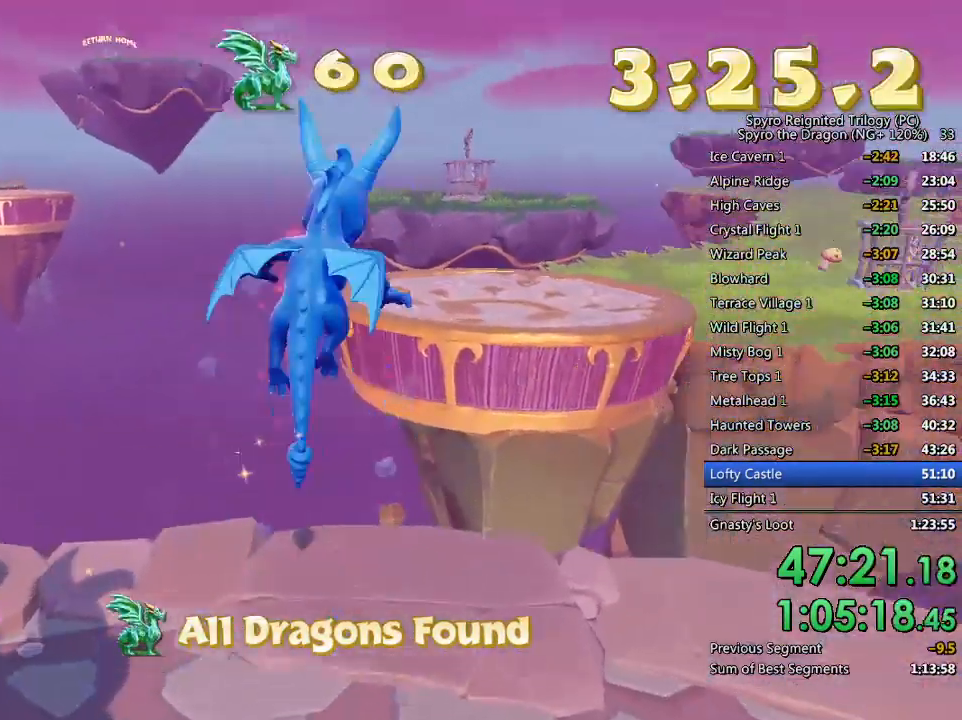
{"buttons": [], "left_stick": "up", "right_stick": "center", "events": [[50, "left_stick", "up"], [217, "left_stick", "center"], [233, "CROSS", "up"], [333, "SQUARE", "up"], [333, "left_stick", "up-right"], [417, "left_stick", "up"]]}
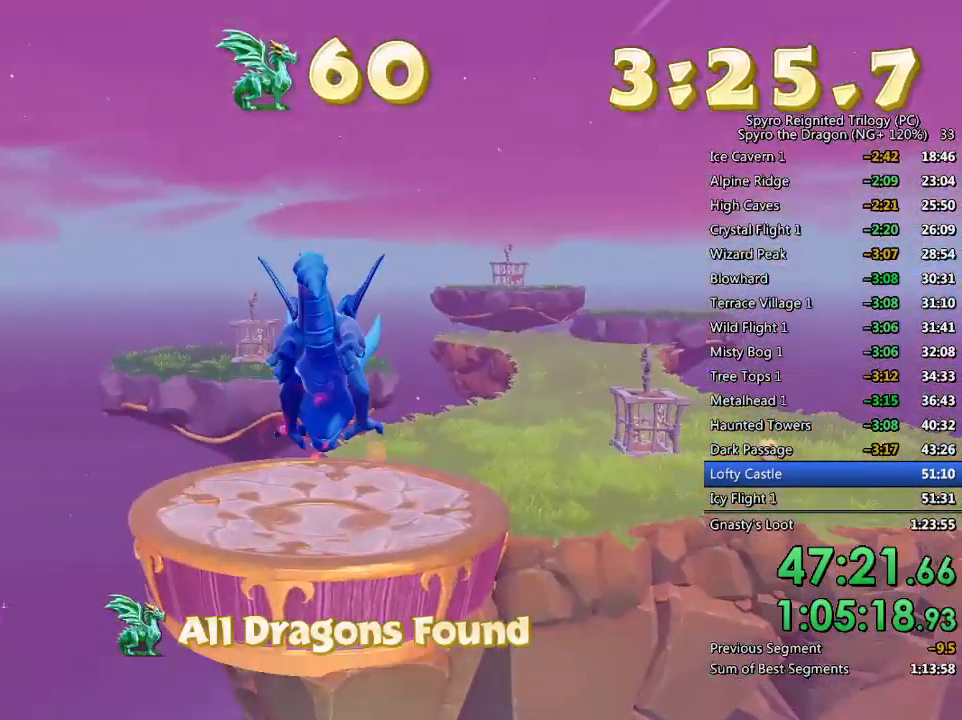
{"buttons": [], "left_stick": "up", "right_stick": "center", "events": [[83, "CROSS", "down"], [217, "CROSS", "up"], [267, "CROSS", "down"], [383, "CROSS", "up"]]}
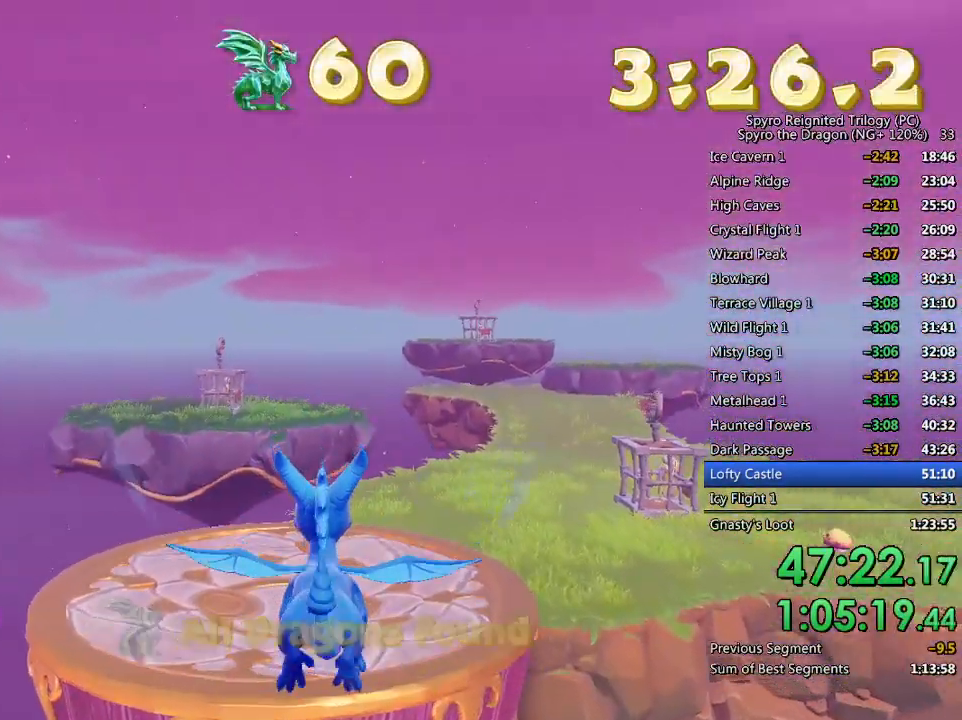
{"buttons": ["SQUARE"], "left_stick": "up-left", "right_stick": "center", "events": [[133, "right_stick", "left"], [317, "left_stick", "up-left"], [383, "right_stick", "center"], [450, "SQUARE", "down"]]}
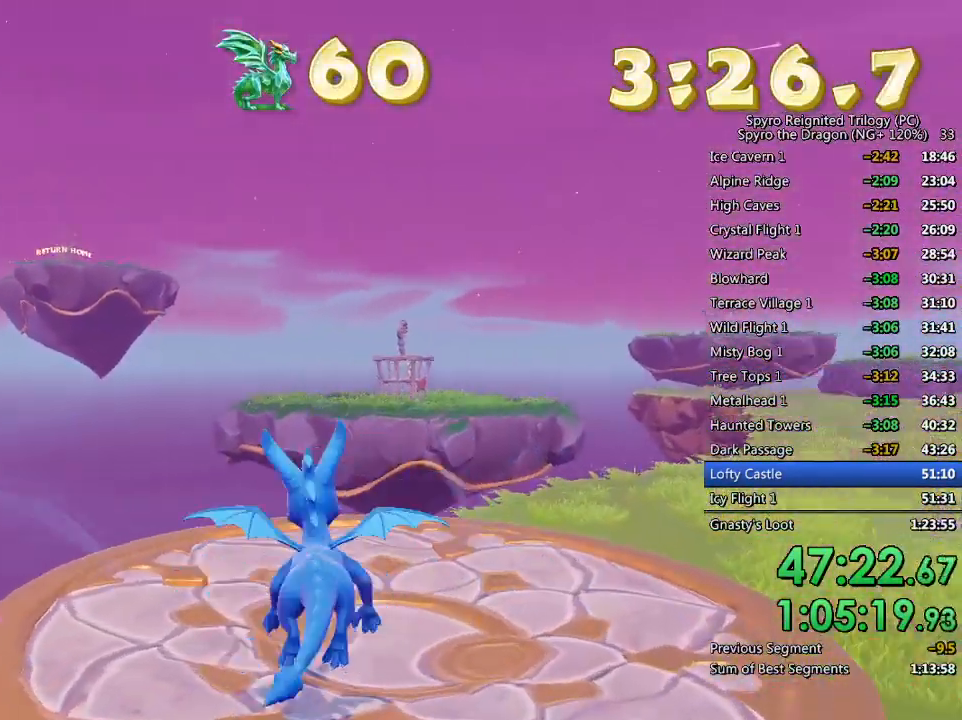
{"buttons": ["SQUARE"], "left_stick": "center", "right_stick": "center", "events": [[400, "left_stick", "center"]]}
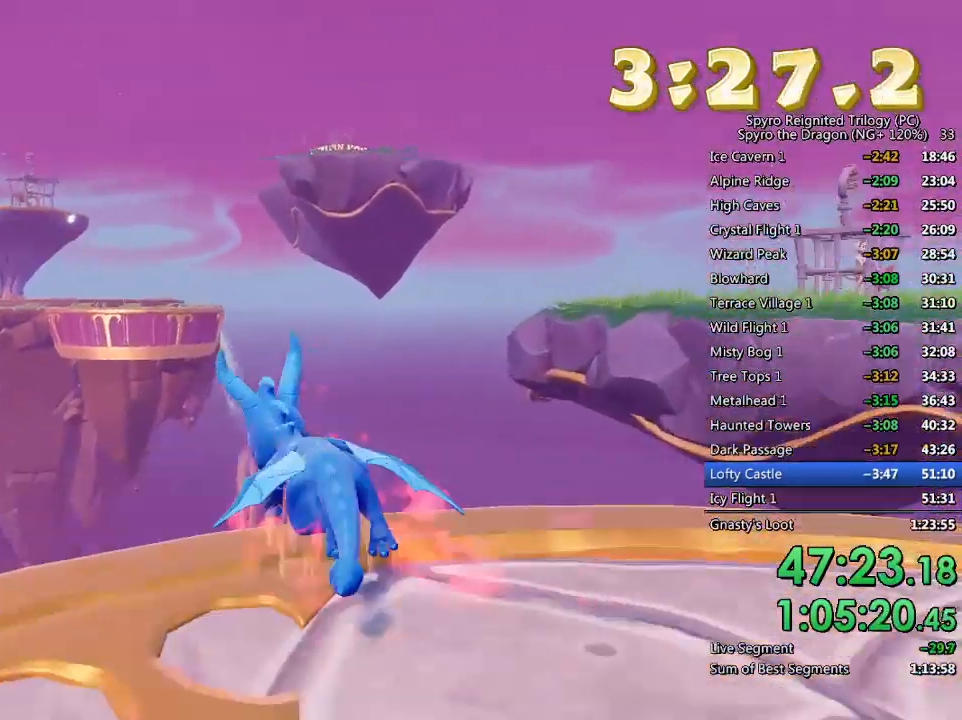
{"buttons": ["CROSS", "SQUARE"], "left_stick": "up", "right_stick": "center", "events": [[33, "CROSS", "down"], [417, "left_stick", "up"]]}
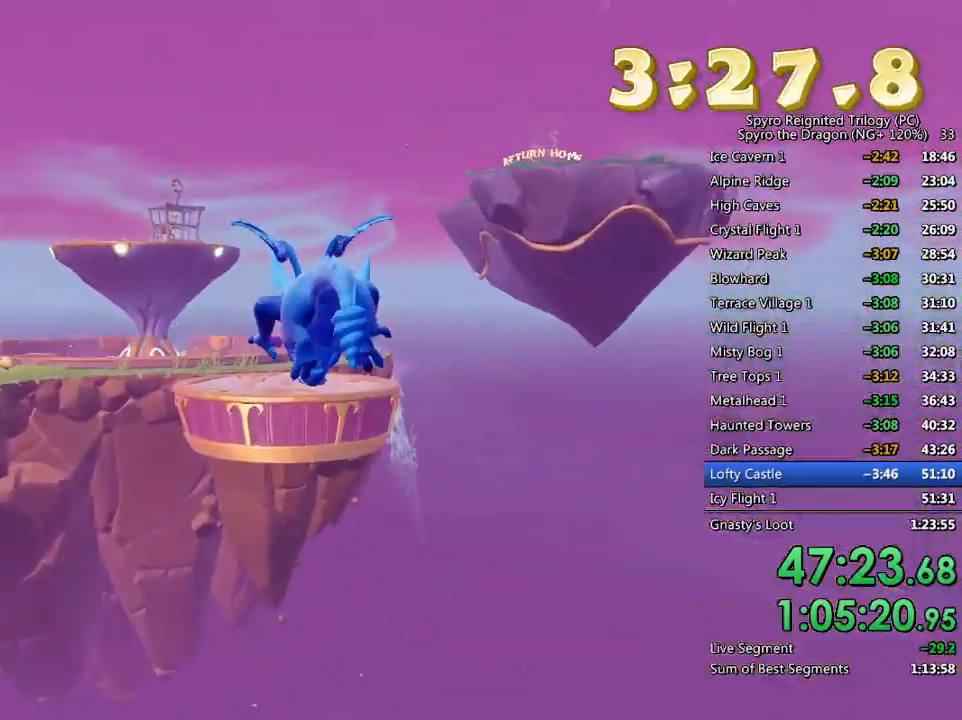
{"buttons": [], "left_stick": "up", "right_stick": "center", "events": [[433, "CROSS", "up"], [450, "SQUARE", "up"]]}
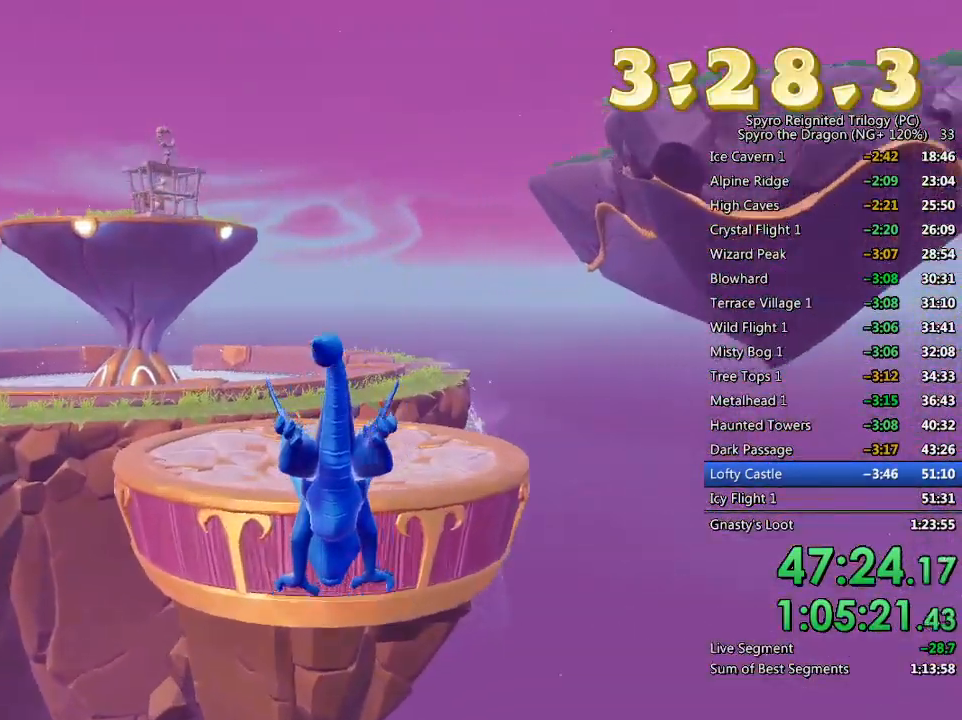
{"buttons": [], "left_stick": "center", "right_stick": "center", "events": [[217, "CROSS", "down"], [317, "CROSS", "up"], [500, "left_stick", "center"]]}